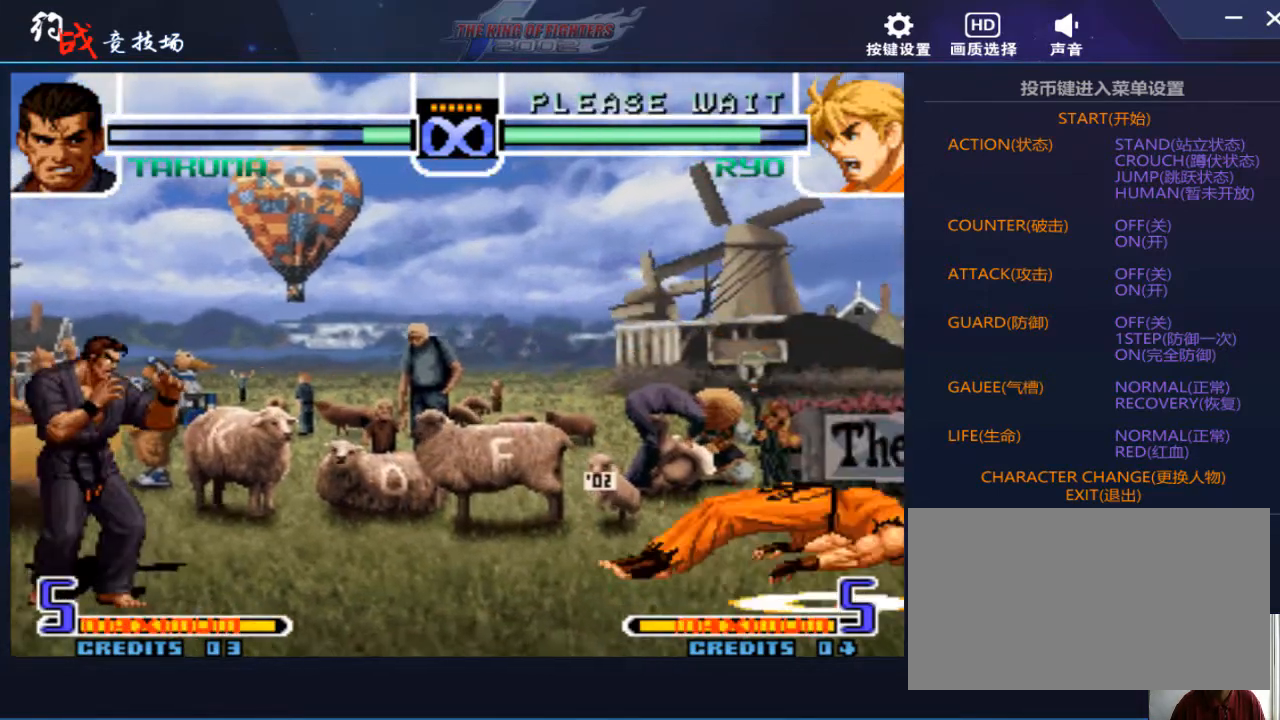
Gameplay with a controller (arcade stick); each line is a JSON object with the inputs held at the frame after it. "events" lists button and stick changes between this image and that frame as [ms after this image, input, new state], when the widget could be followed in between. Not read: L3 R3.
{"buttons": [], "left_stick": "center", "events": [[67, "C", "up"], [100, "left_stick", "center"]]}
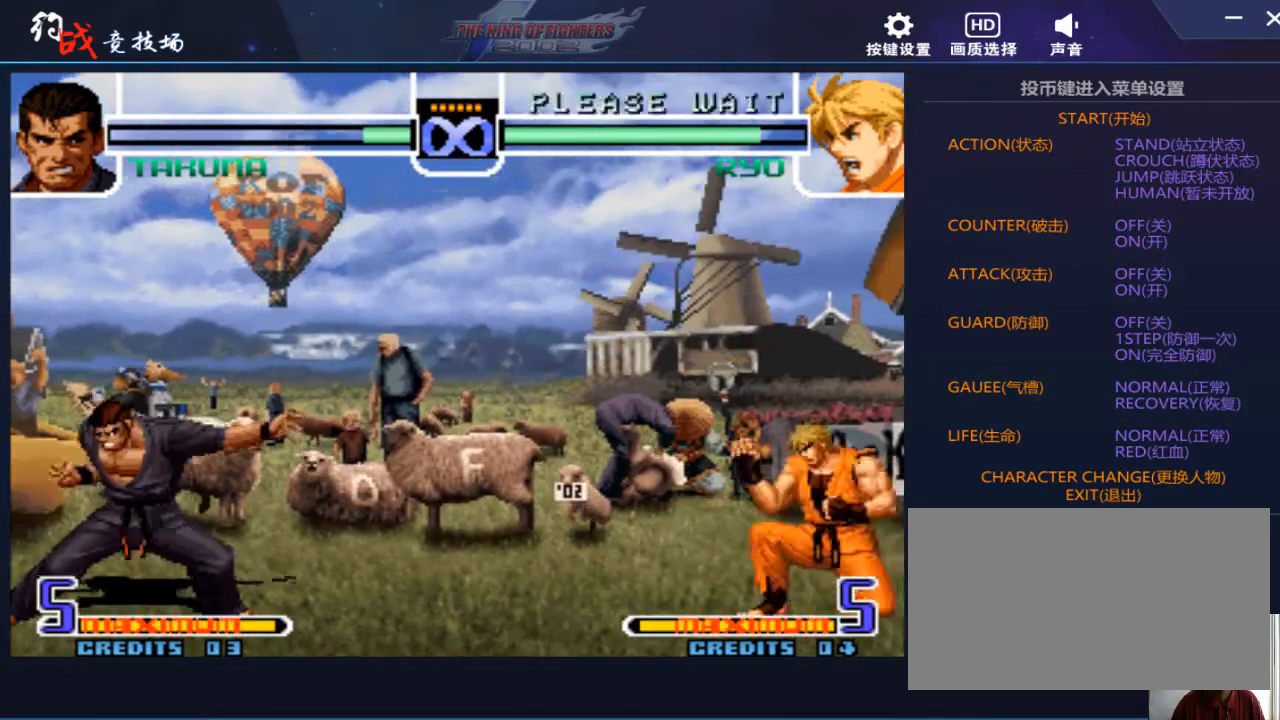
{"buttons": ["A"], "left_stick": "right", "events": [[300, "left_stick", "left"], [400, "left_stick", "down"], [467, "left_stick", "right"], [500, "A", "down"]]}
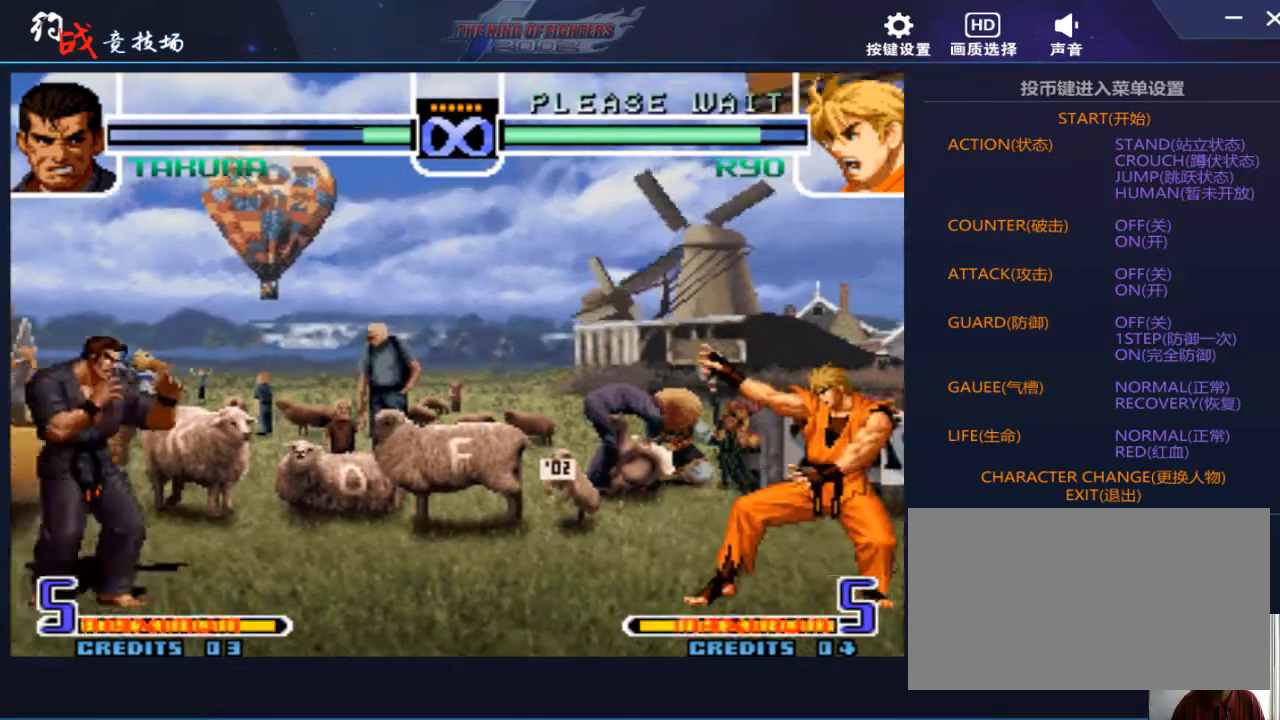
{"buttons": [], "left_stick": "center", "events": [[67, "A", "up"], [100, "left_stick", "center"]]}
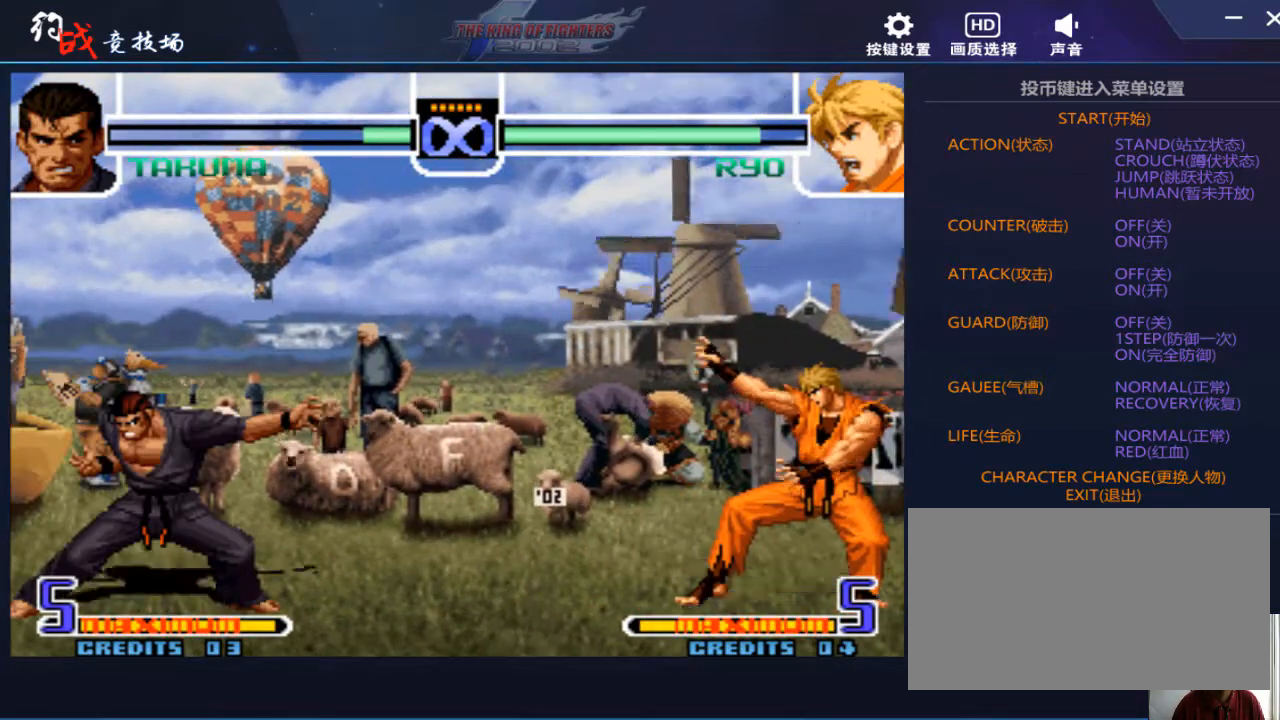
{"buttons": [], "left_stick": "left", "events": [[67, "left_stick", "right"], [133, "left_stick", "center"], [200, "left_stick", "right"], [333, "left_stick", "center"], [400, "left_stick", "left"]]}
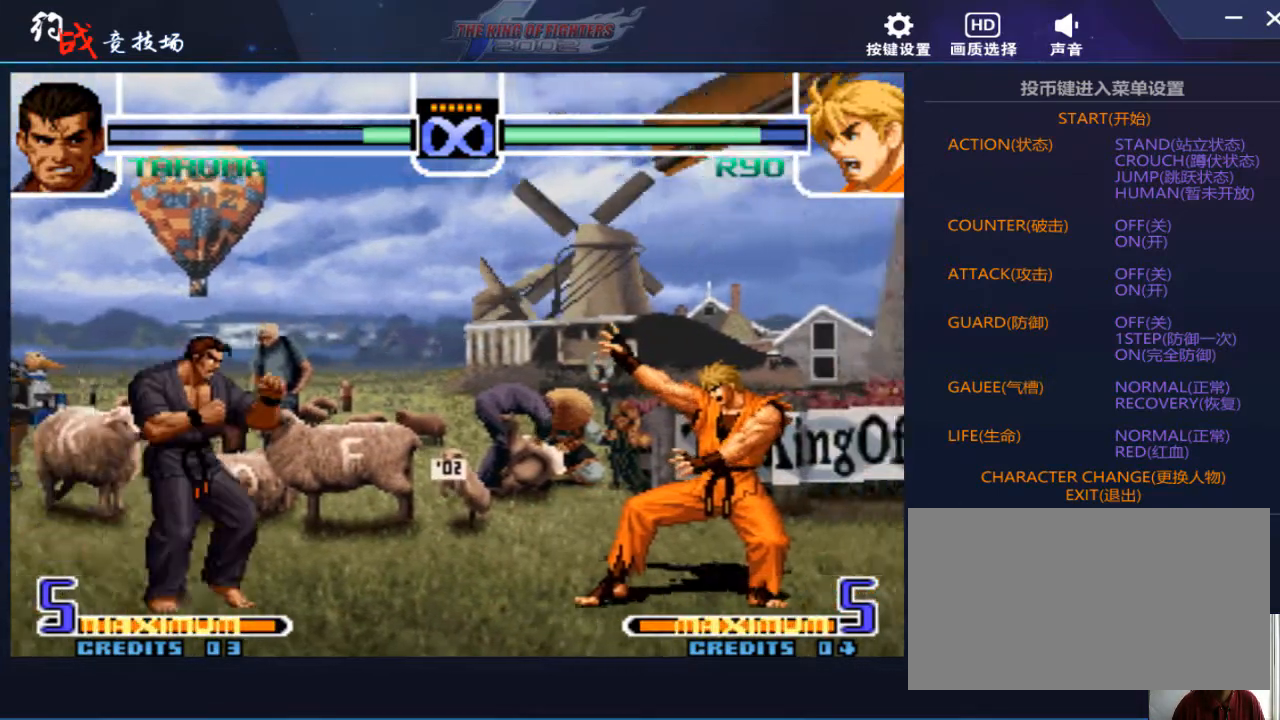
{"buttons": [], "left_stick": "center", "events": [[100, "left_stick", "down"], [233, "left_stick", "right"], [267, "A", "down"], [333, "left_stick", "center"], [367, "A", "up"]]}
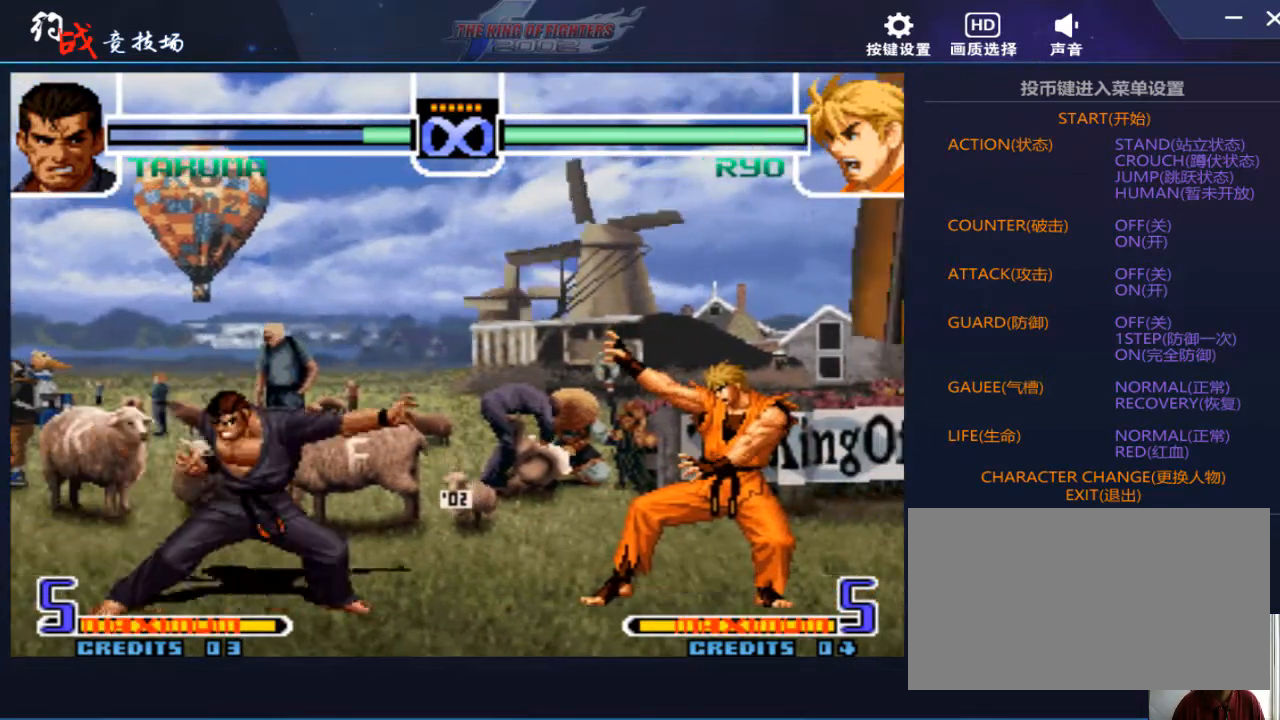
{"buttons": [], "left_stick": "center", "events": []}
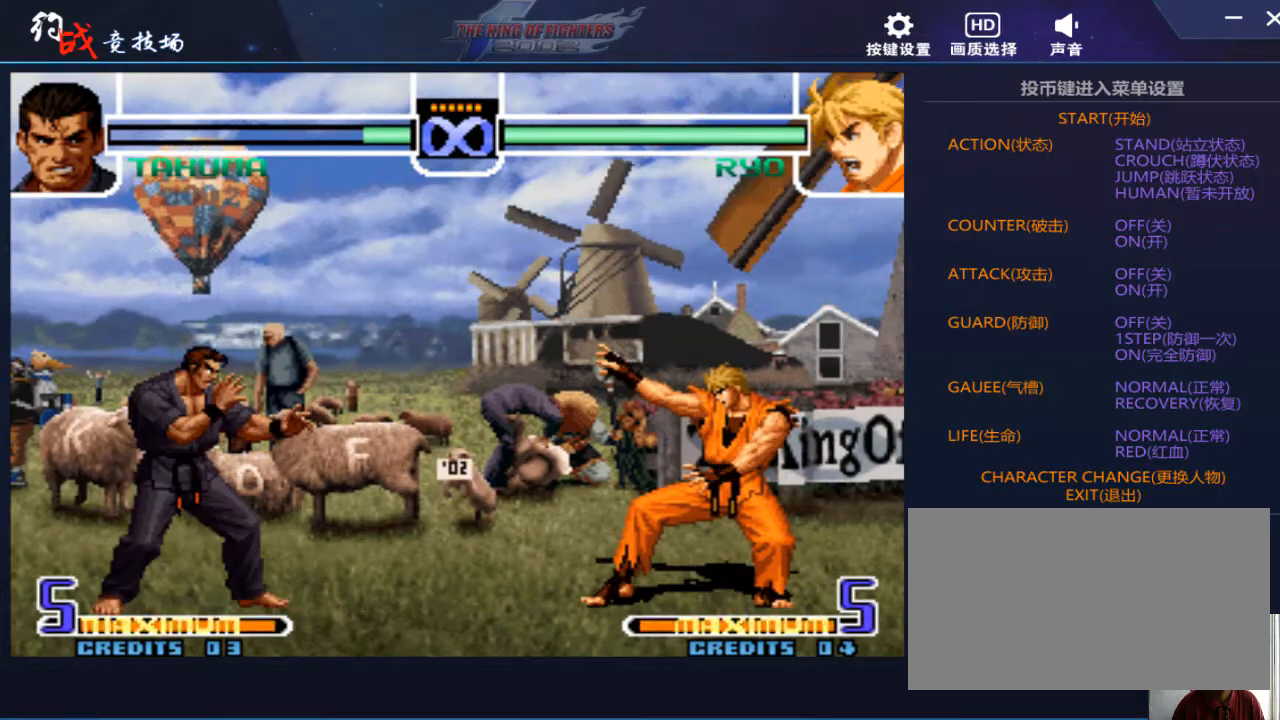
{"buttons": ["A"], "left_stick": "right", "events": [[33, "left_stick", "right"], [233, "left_stick", "left"], [333, "left_stick", "down"], [400, "left_stick", "right"], [500, "A", "down"]]}
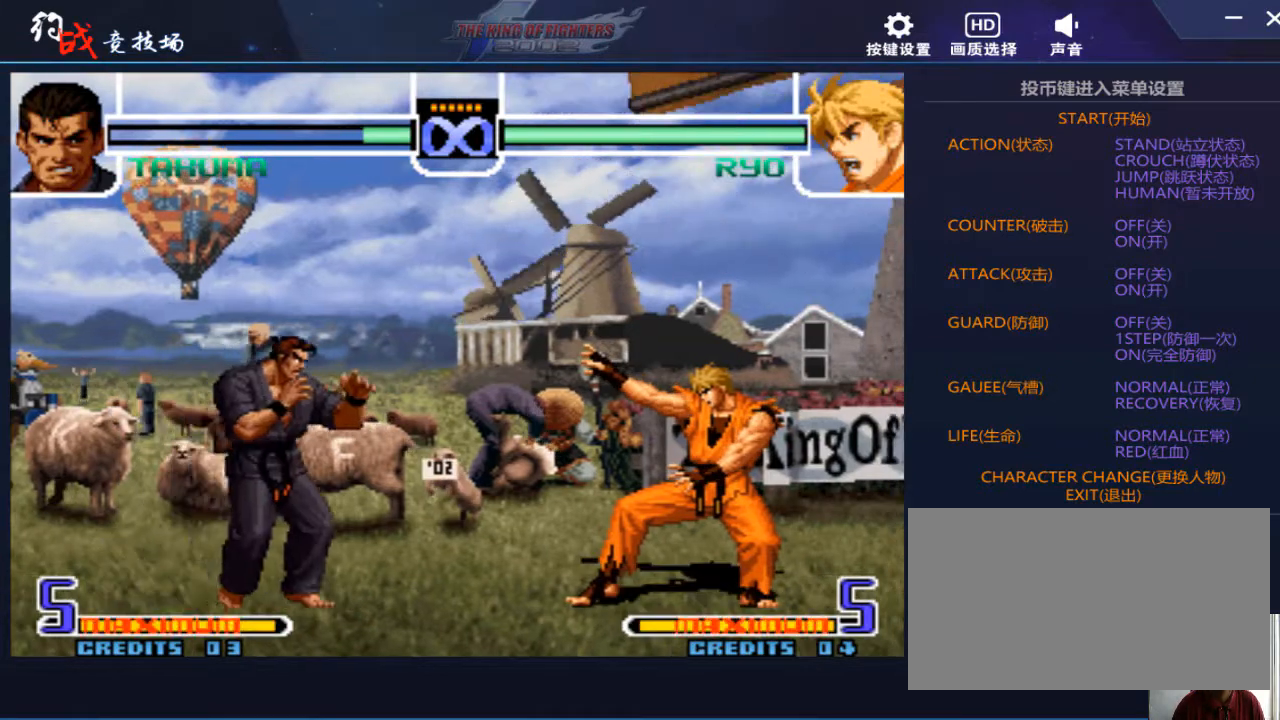
{"buttons": [], "left_stick": "center", "events": [[133, "A", "up"], [133, "left_stick", "center"]]}
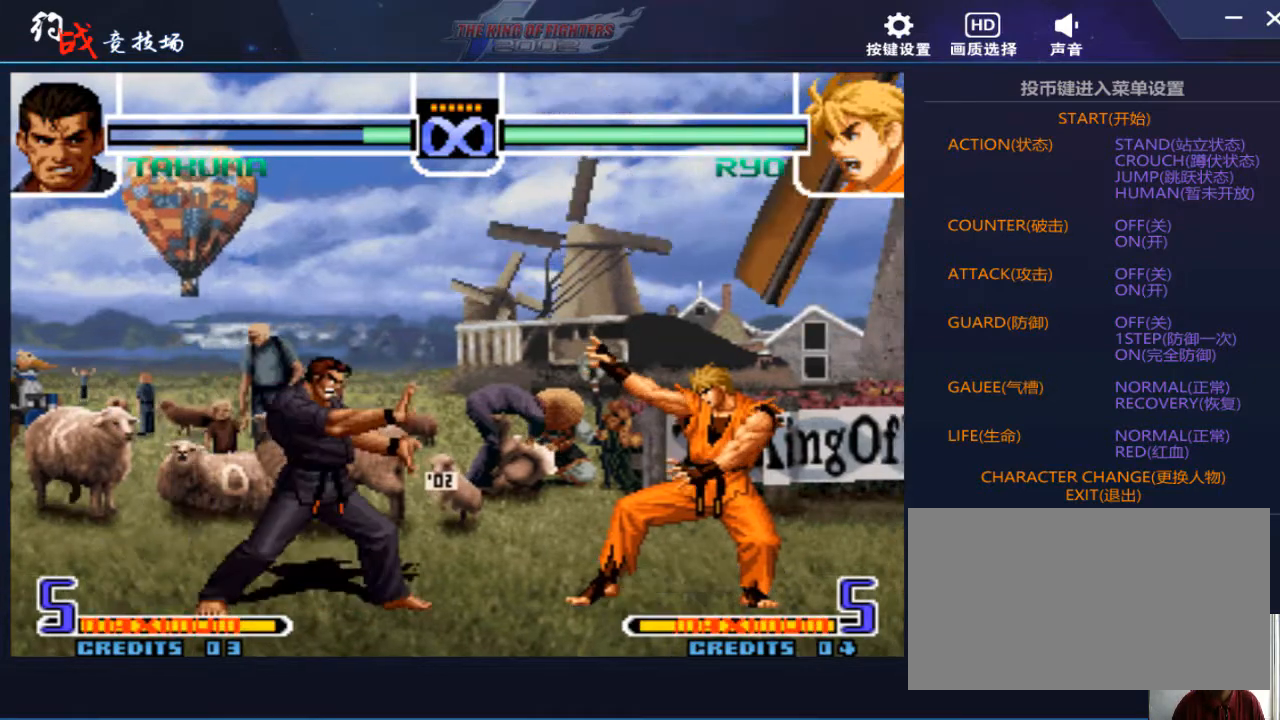
{"buttons": ["A"], "left_stick": "right", "events": [[267, "left_stick", "down-left"], [433, "left_stick", "right"], [467, "A", "down"]]}
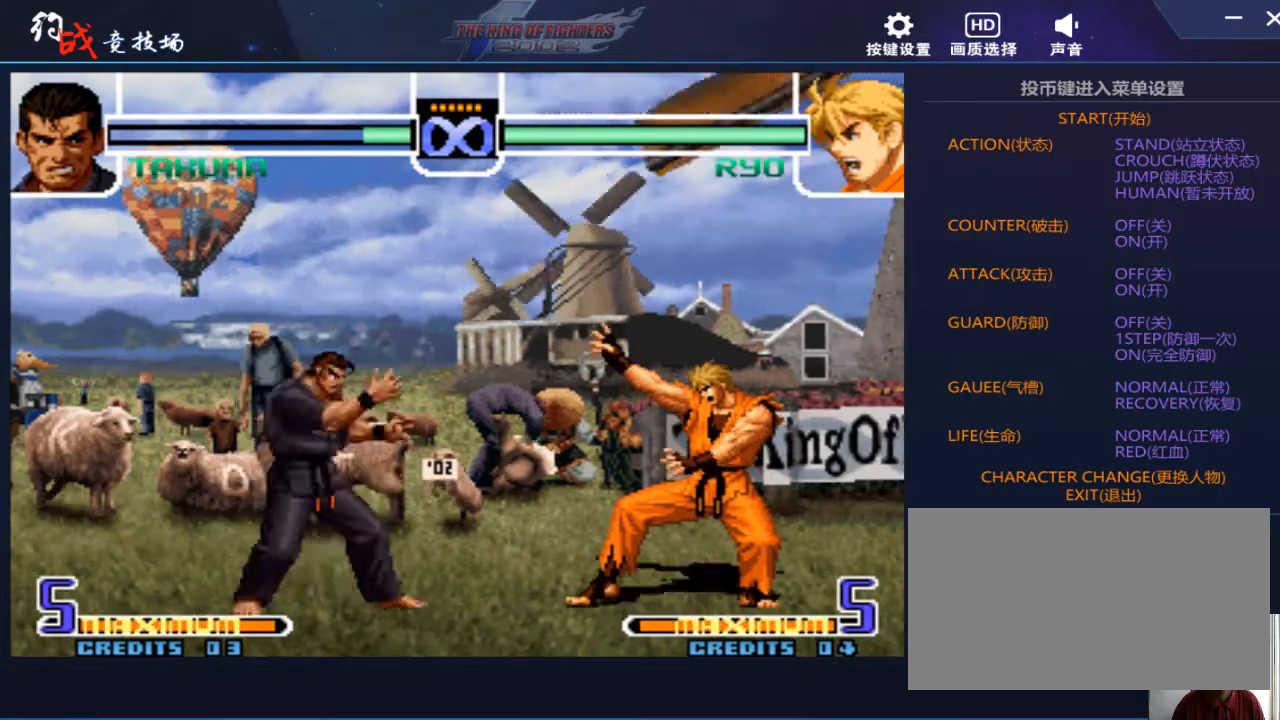
{"buttons": [], "left_stick": "center", "events": [[100, "A", "up"], [100, "left_stick", "center"]]}
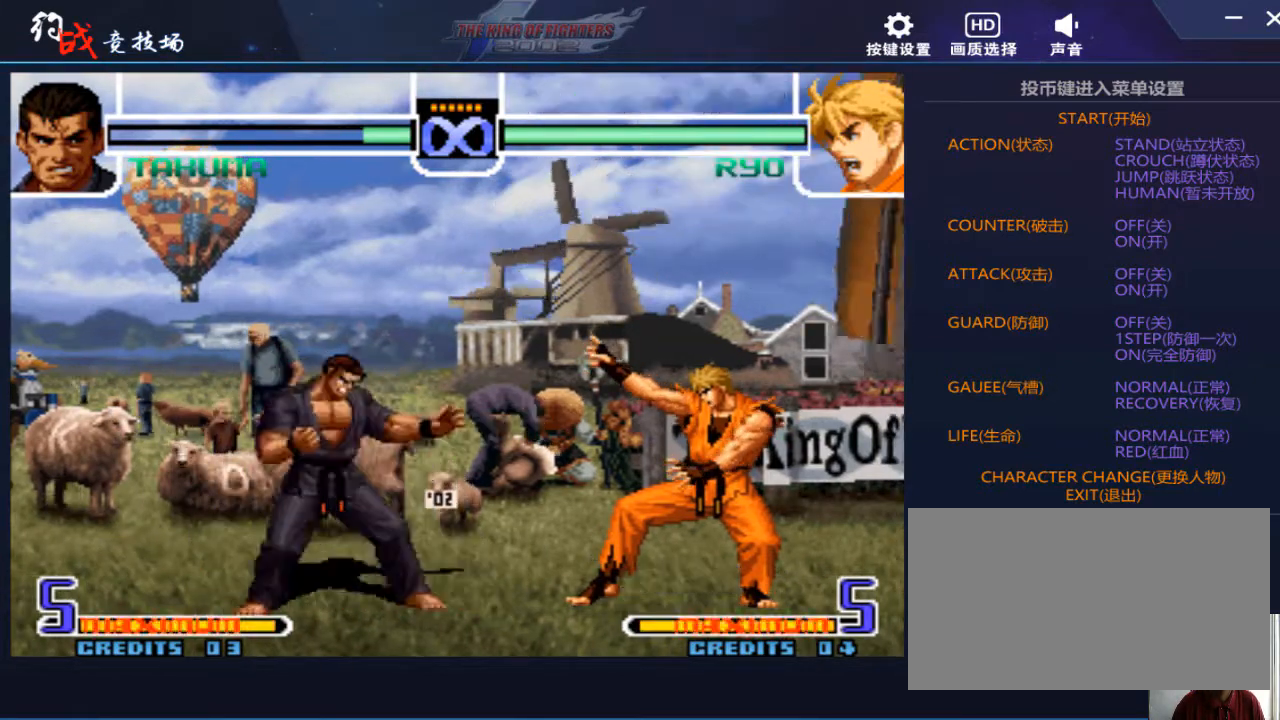
{"buttons": [], "left_stick": "down", "events": [[167, "left_stick", "left"], [500, "left_stick", "down"]]}
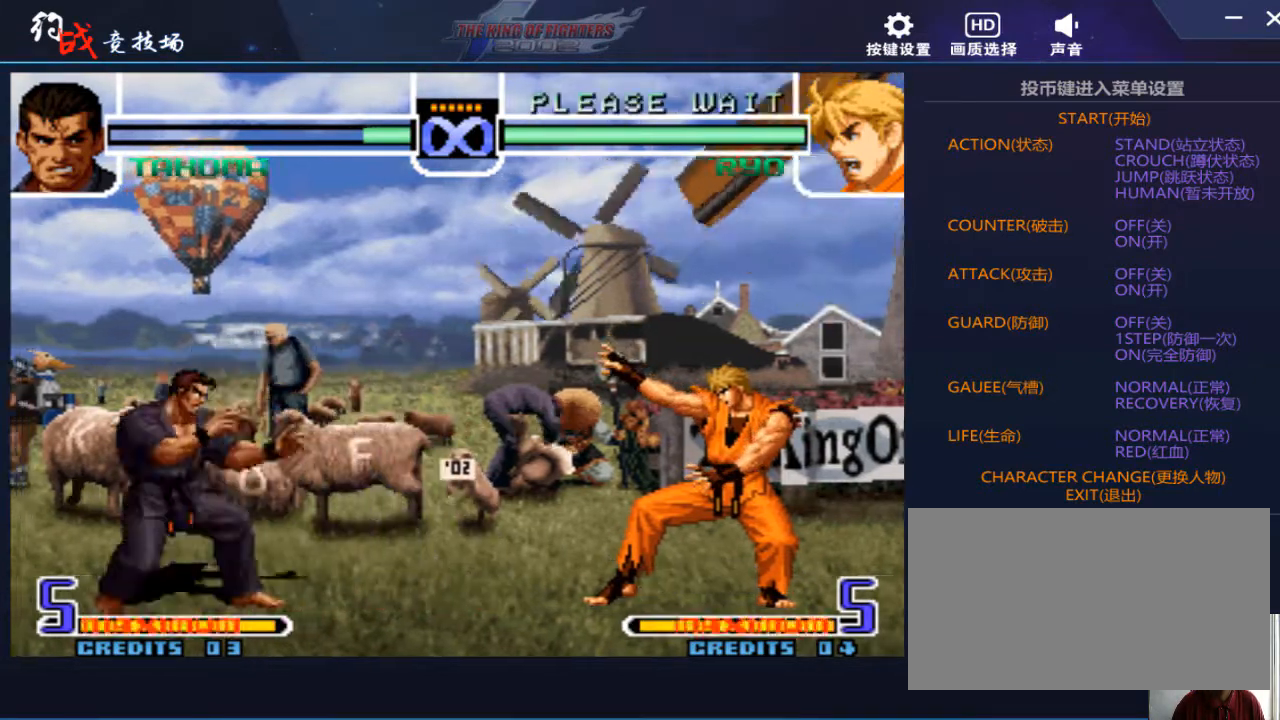
{"buttons": [], "left_stick": "center", "events": [[100, "A", "down"], [100, "left_stick", "right"], [200, "A", "up"], [233, "left_stick", "center"]]}
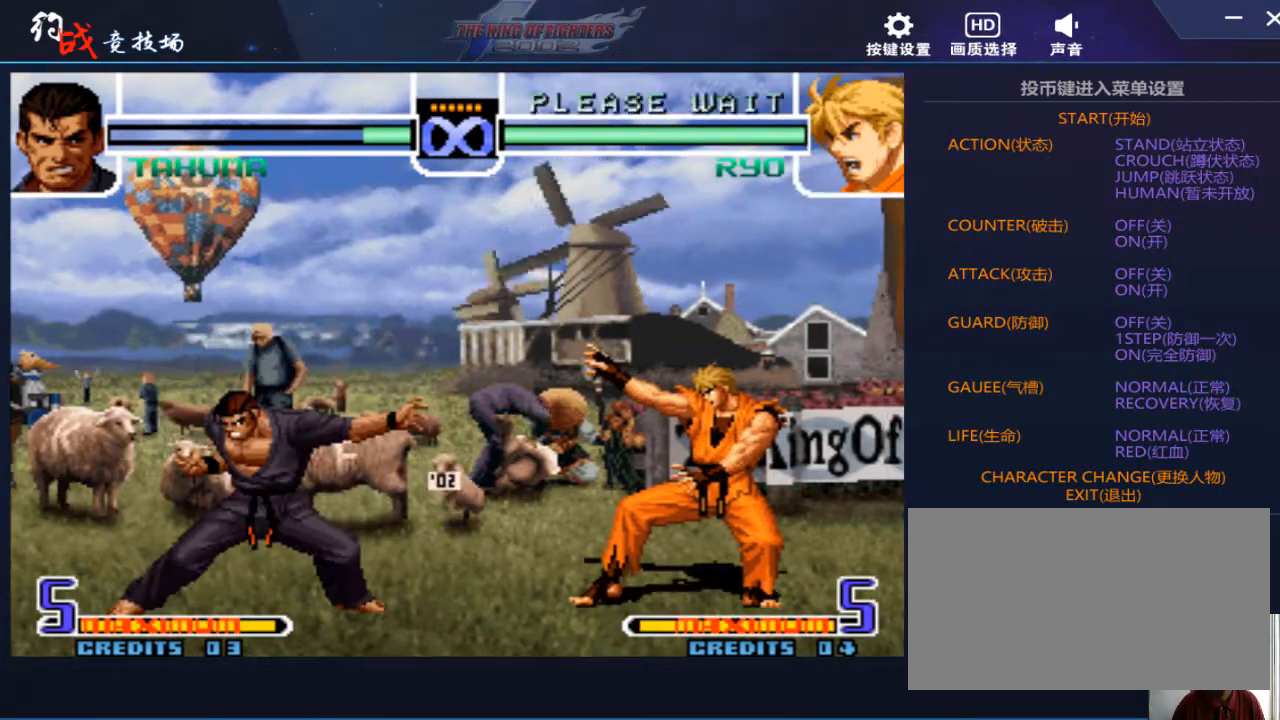
{"buttons": ["C"], "left_stick": "right", "events": [[267, "left_stick", "left"], [333, "left_stick", "down"], [467, "left_stick", "right"], [500, "C", "down"]]}
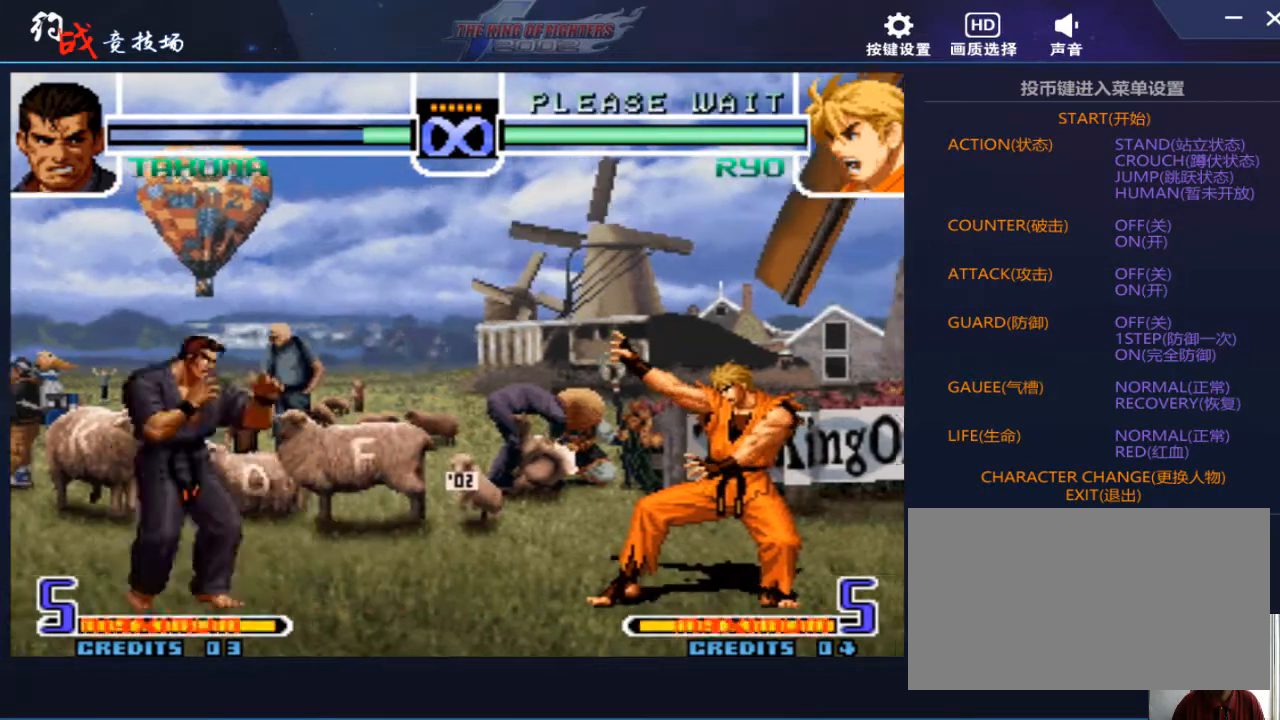
{"buttons": [], "left_stick": "center", "events": [[100, "C", "up"], [100, "left_stick", "center"]]}
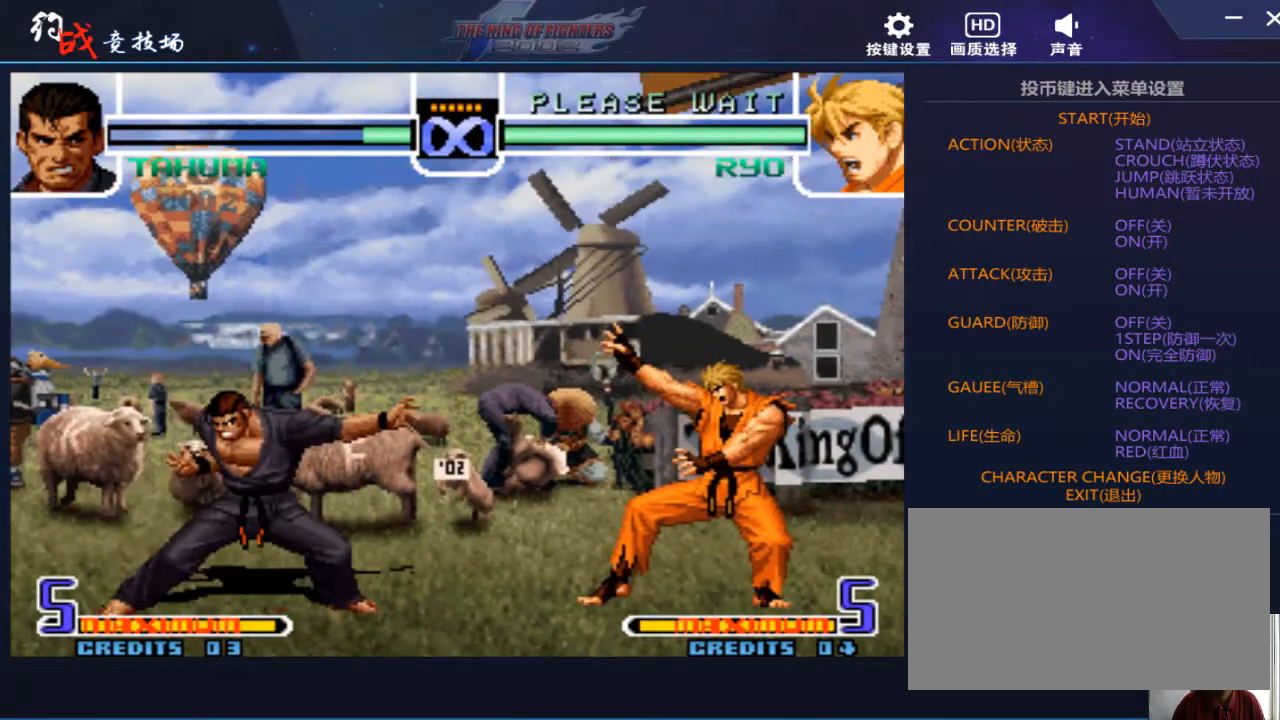
{"buttons": [], "left_stick": "right", "events": [[367, "left_stick", "right"], [433, "left_stick", "center"], [500, "left_stick", "right"]]}
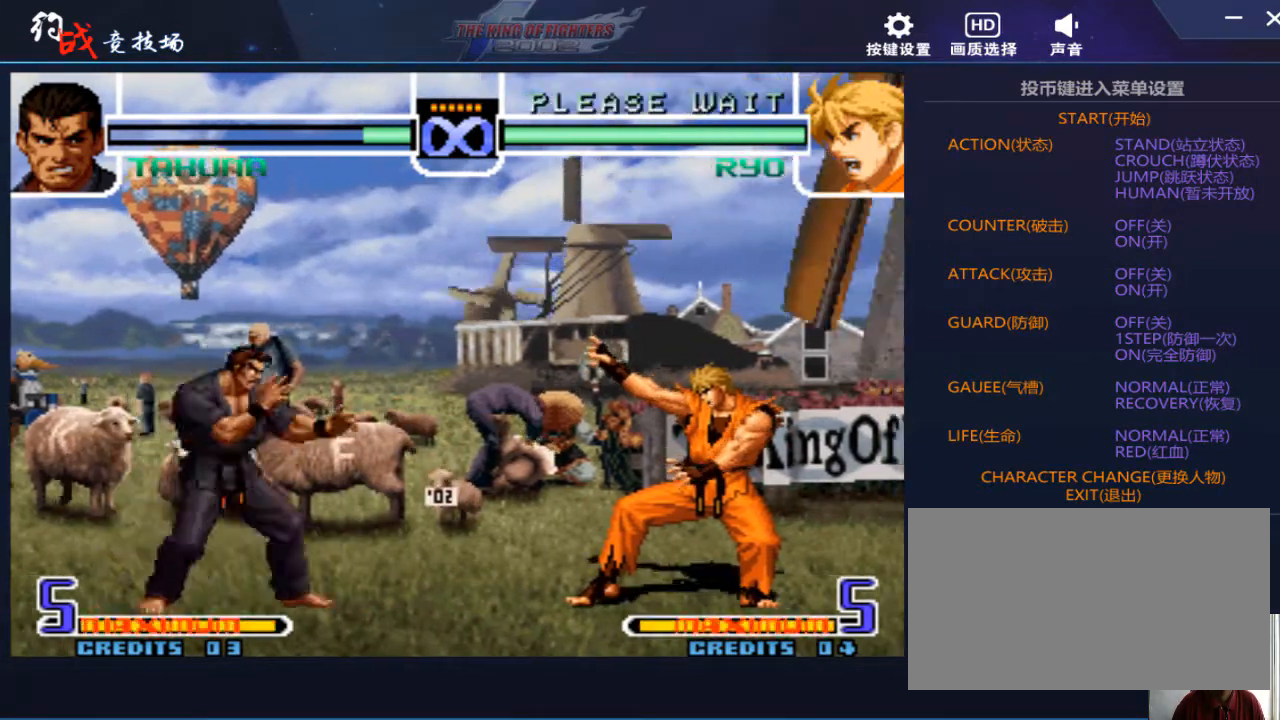
{"buttons": [], "left_stick": "right", "events": [[100, "left_stick", "center"], [167, "left_stick", "left"], [433, "left_stick", "down"], [500, "left_stick", "right"]]}
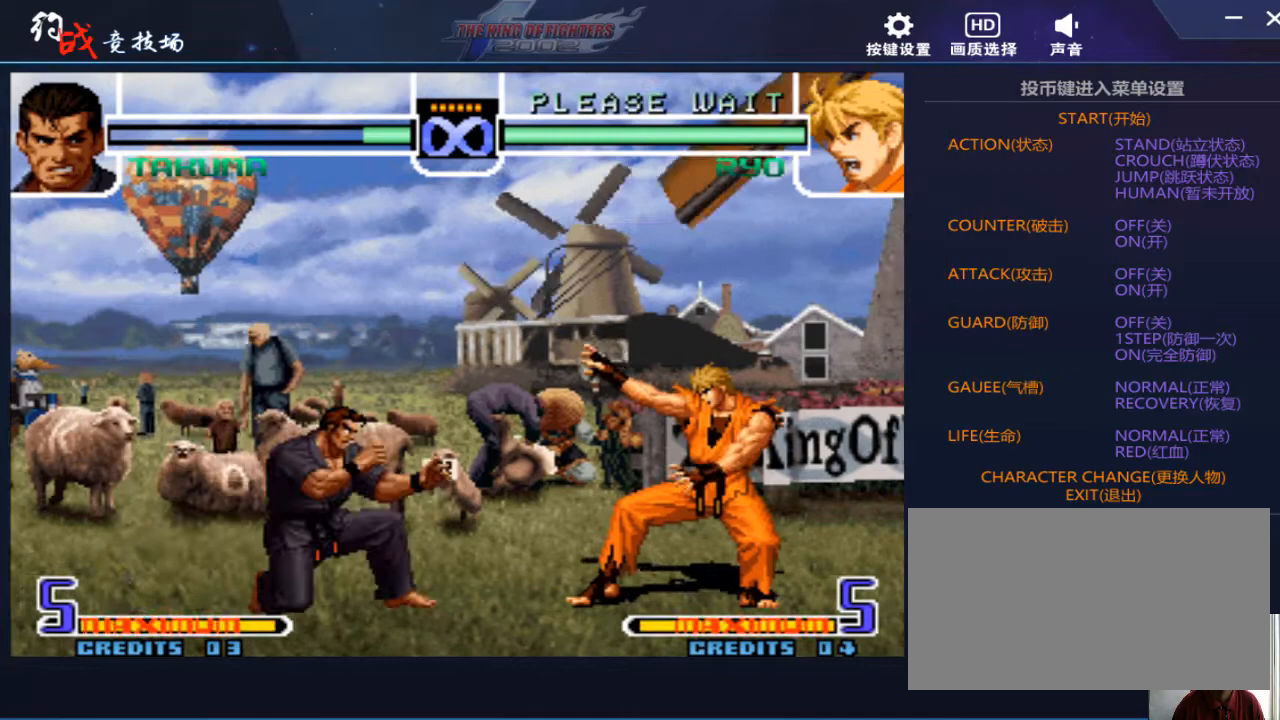
{"buttons": [], "left_stick": "center", "events": [[67, "C", "down"], [100, "C", "up"], [167, "left_stick", "center"]]}
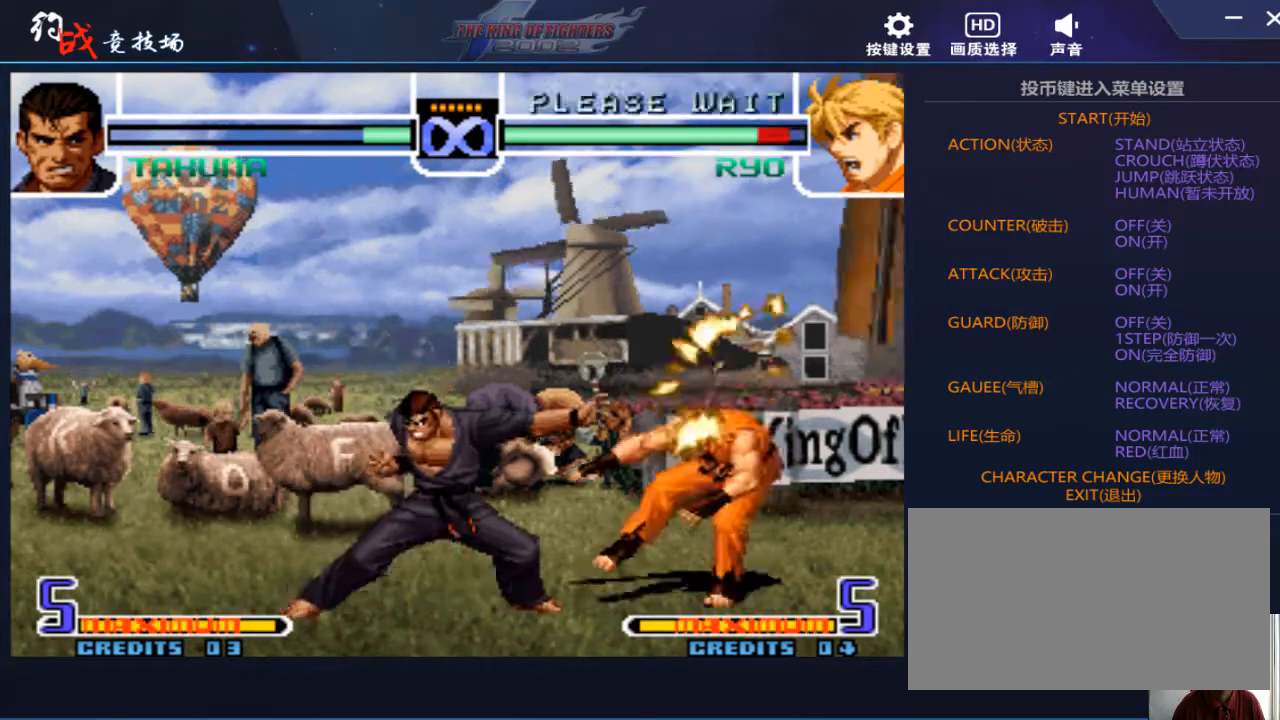
{"buttons": [], "left_stick": "center", "events": []}
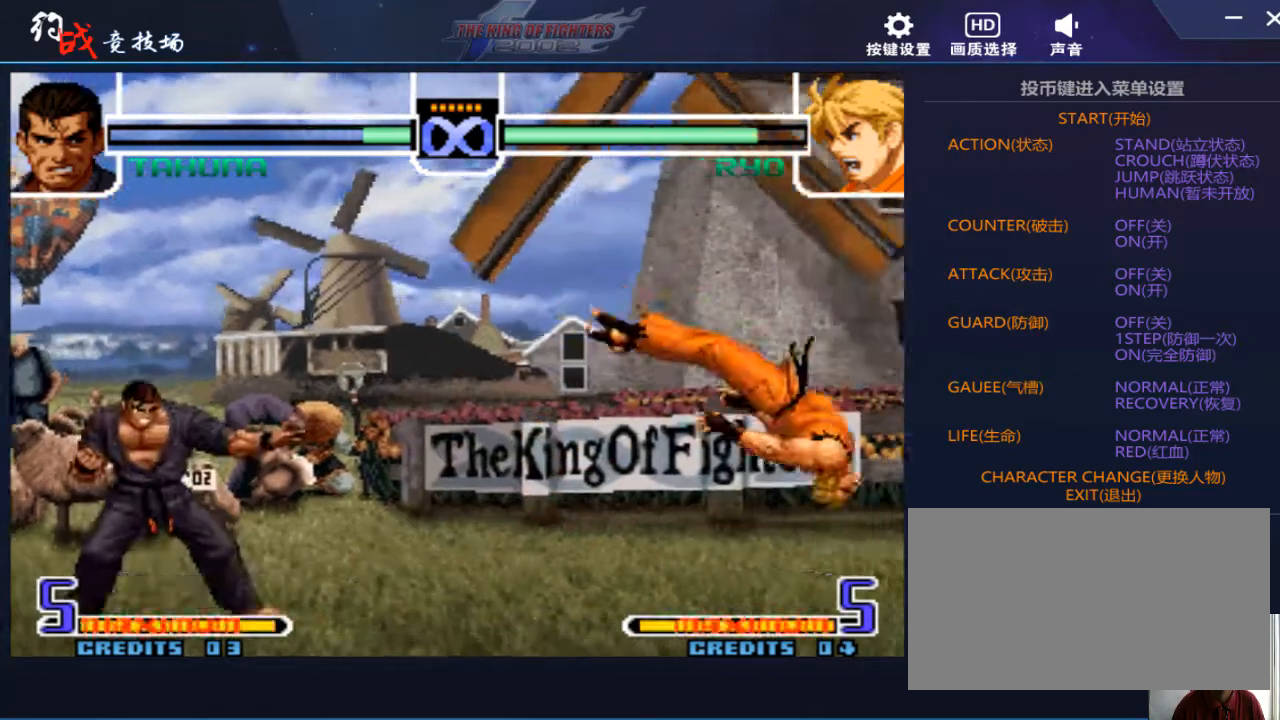
{"buttons": [], "left_stick": "center", "events": [[100, "left_stick", "left"], [200, "left_stick", "down"], [333, "left_stick", "right"], [367, "A", "down"], [433, "A", "up"], [433, "left_stick", "center"]]}
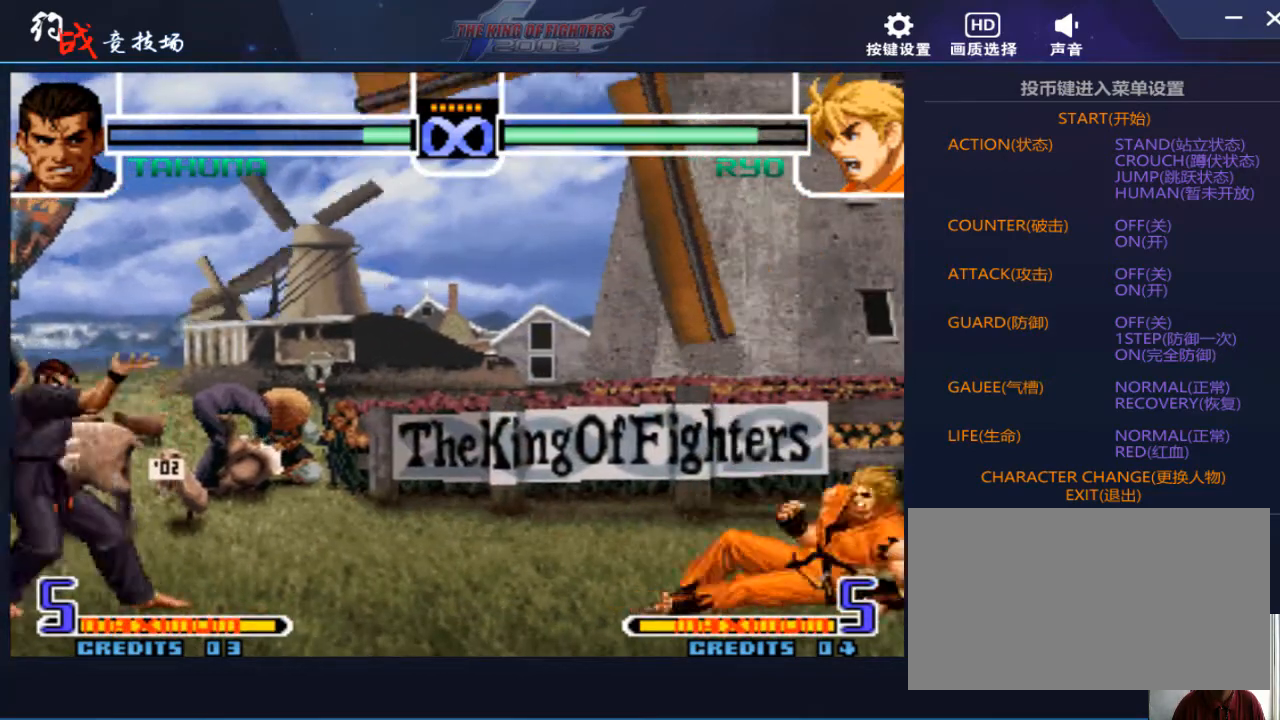
{"buttons": [], "left_stick": "center", "events": []}
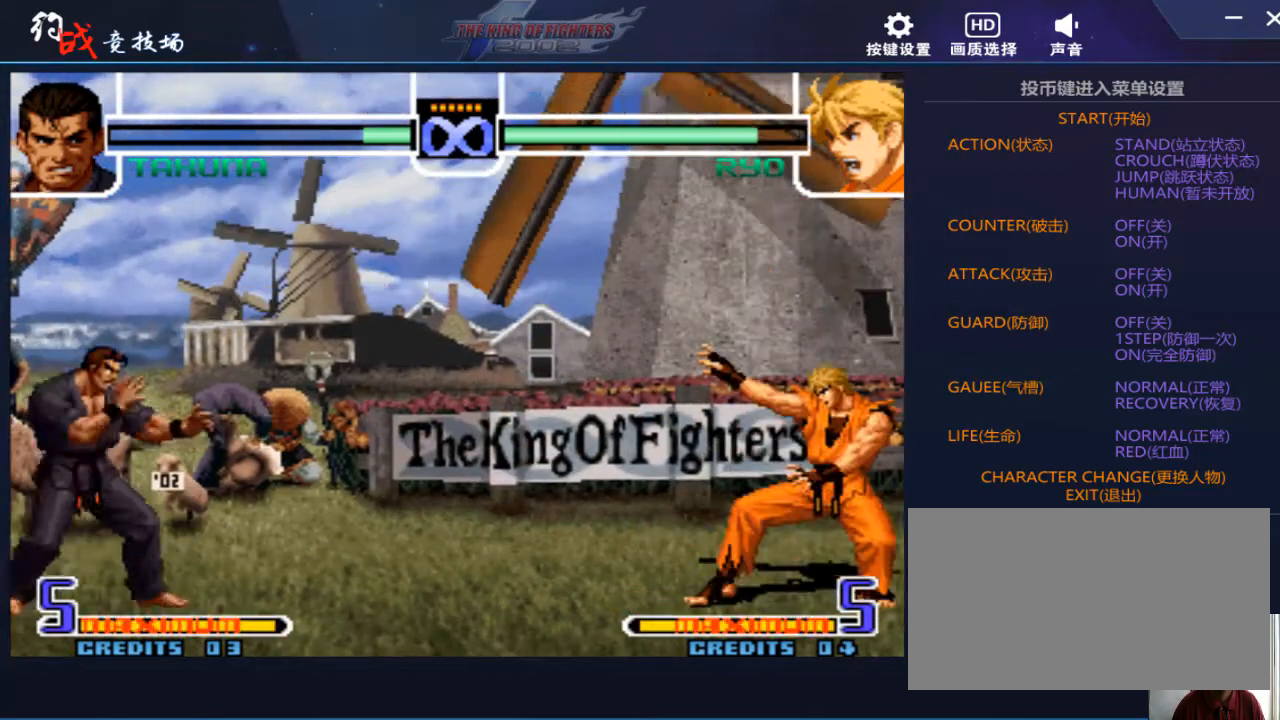
{"buttons": [], "left_stick": "center", "events": [[67, "left_stick", "left"], [167, "left_stick", "down"], [267, "left_stick", "right"], [300, "A", "down"], [367, "A", "up"], [367, "left_stick", "center"]]}
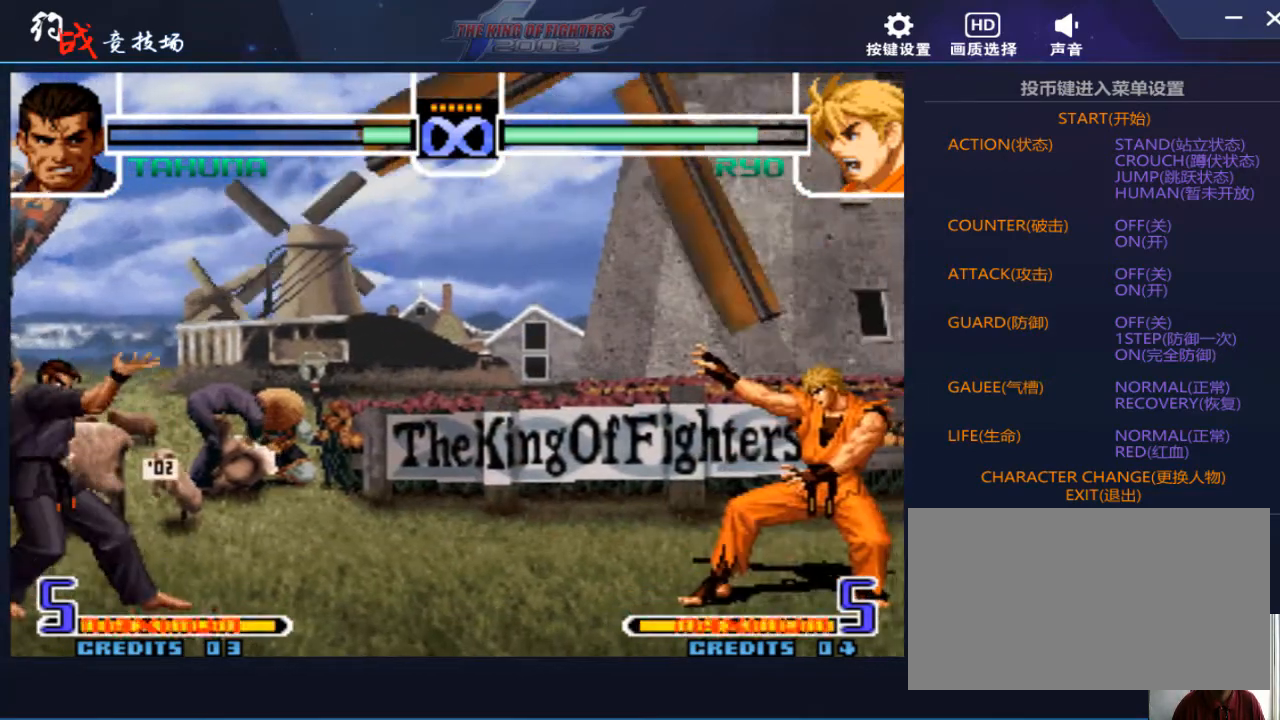
{"buttons": [], "left_stick": "center", "events": []}
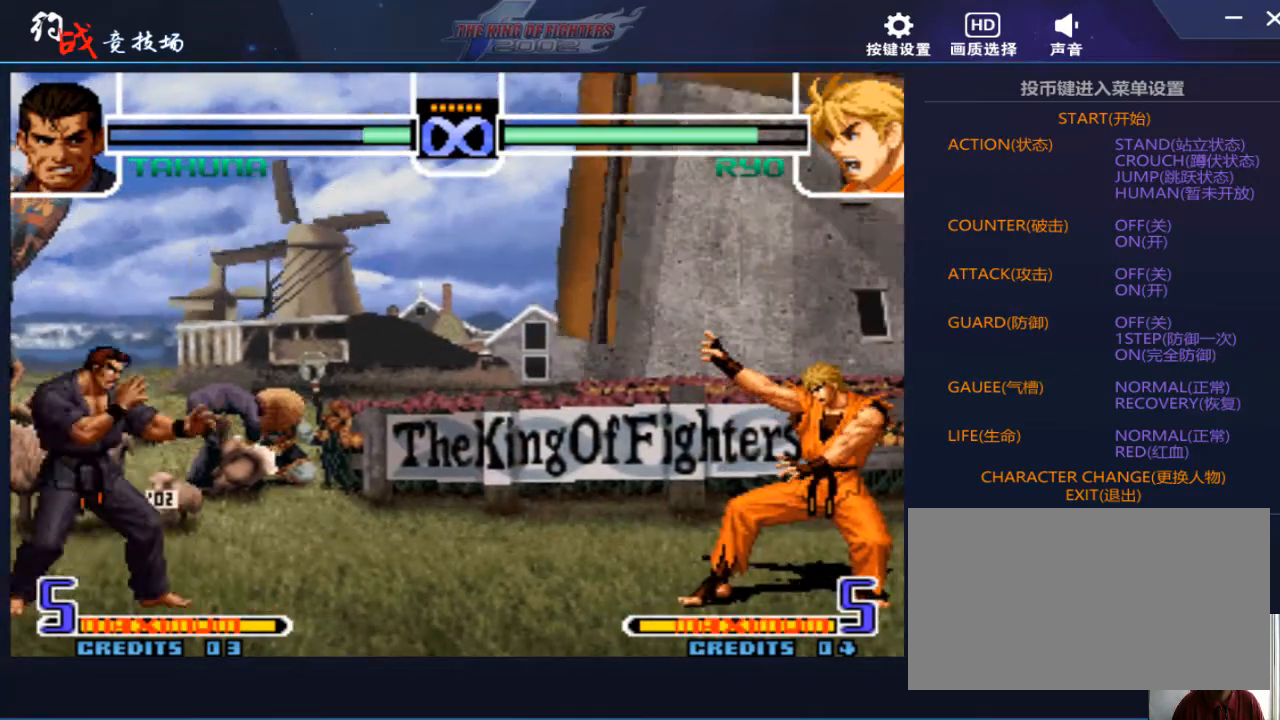
{"buttons": [], "left_stick": "center", "events": [[33, "left_stick", "right"], [100, "left_stick", "up-right"], [200, "left_stick", "center"], [300, "C", "down"], [300, "D", "down"], [367, "C", "up"], [367, "D", "up"]]}
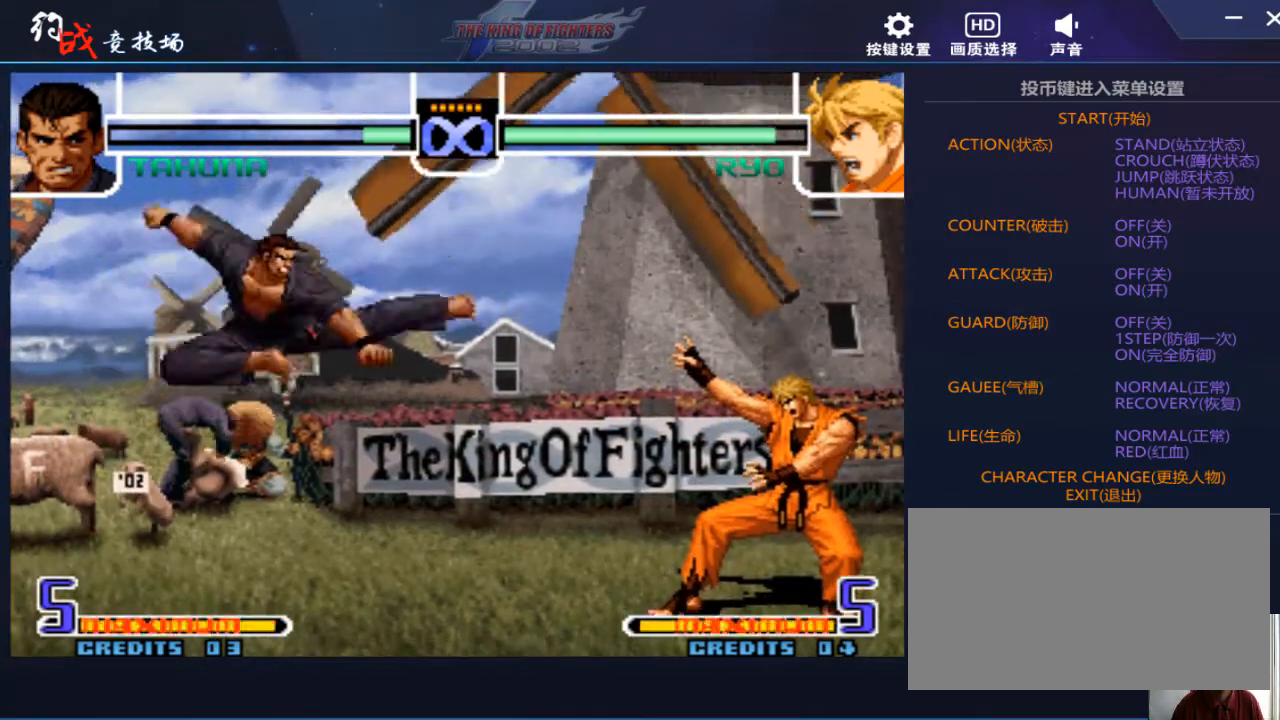
{"buttons": [], "left_stick": "center", "events": [[167, "left_stick", "left"], [267, "left_stick", "center"], [433, "C", "down"], [433, "D", "down"], [467, "D", "up"], [500, "C", "up"]]}
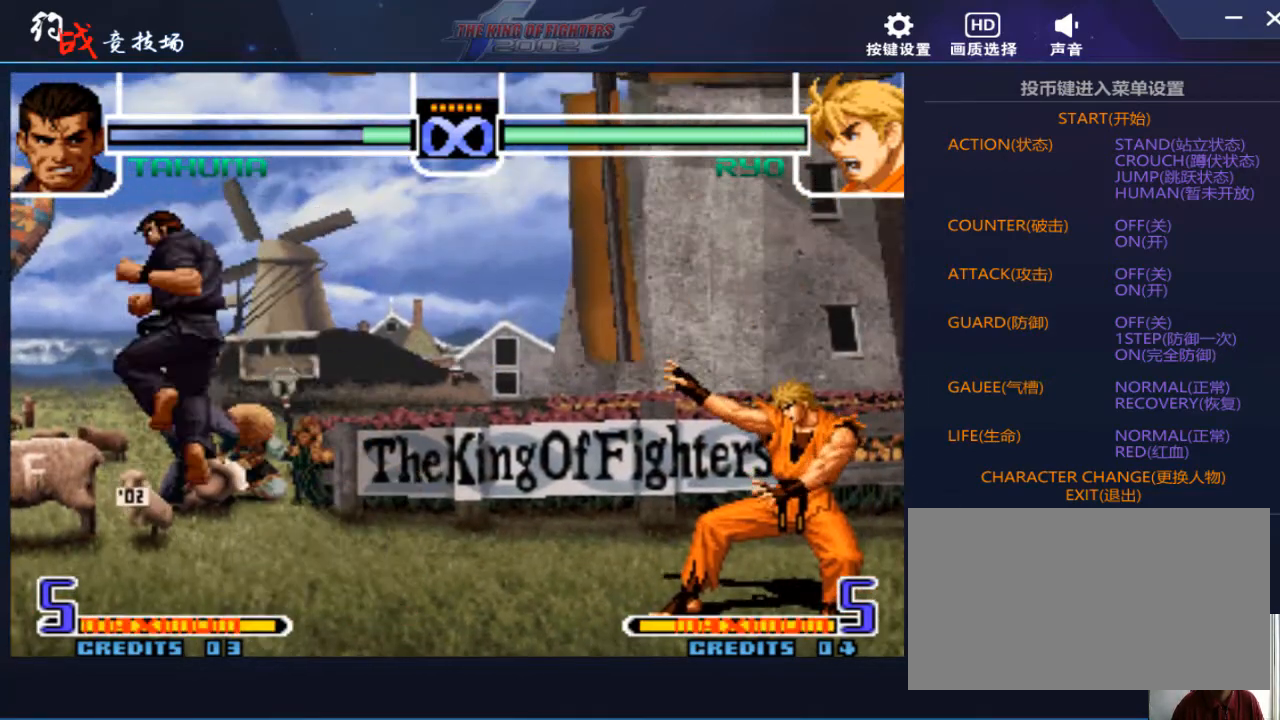
{"buttons": [], "left_stick": "center", "events": []}
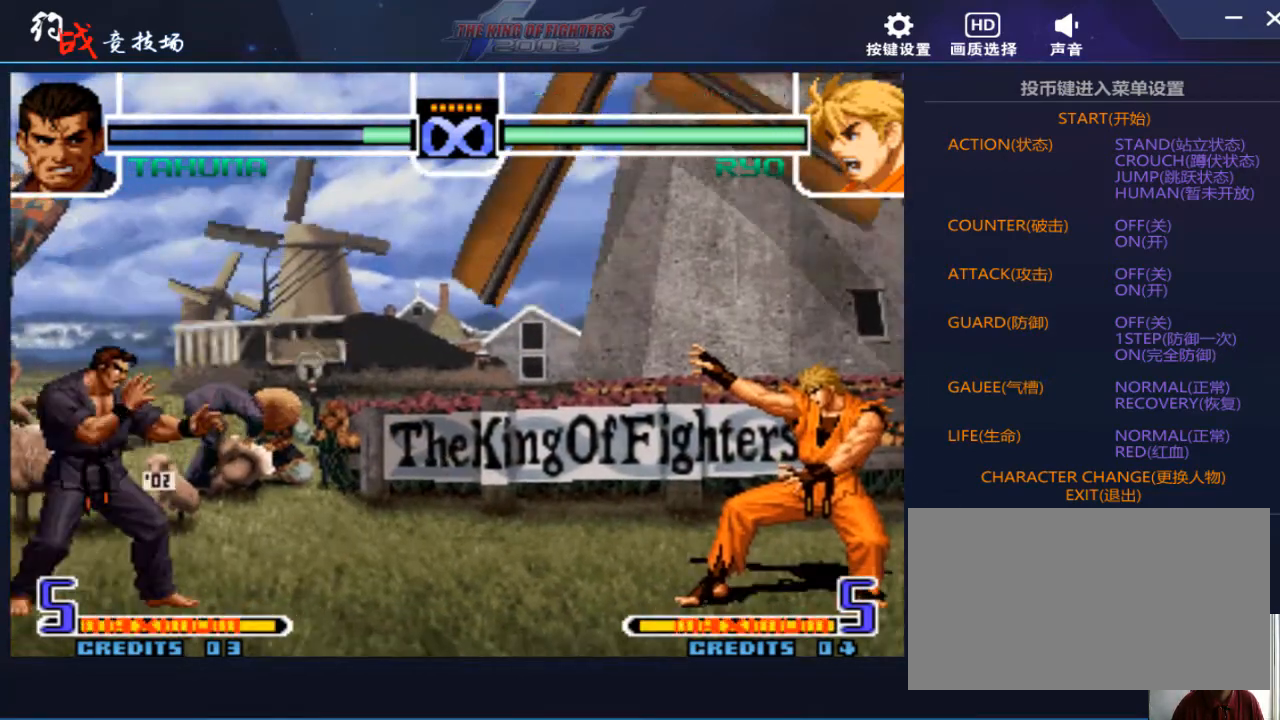
{"buttons": [], "left_stick": "center", "events": [[33, "left_stick", "down"], [167, "left_stick", "up-left"], [267, "left_stick", "center"], [367, "C", "down"], [367, "D", "down"], [433, "C", "up"], [433, "D", "up"]]}
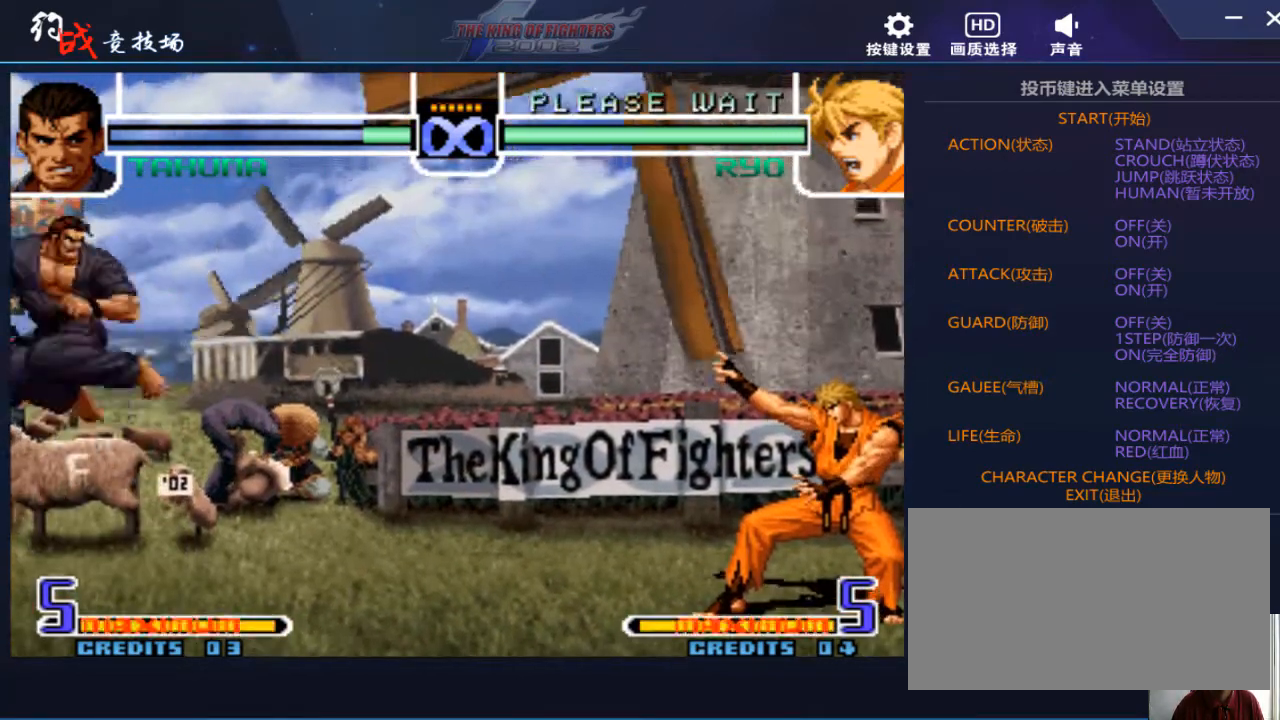
{"buttons": [], "left_stick": "center", "events": [[200, "left_stick", "down"], [267, "left_stick", "left"], [367, "left_stick", "center"]]}
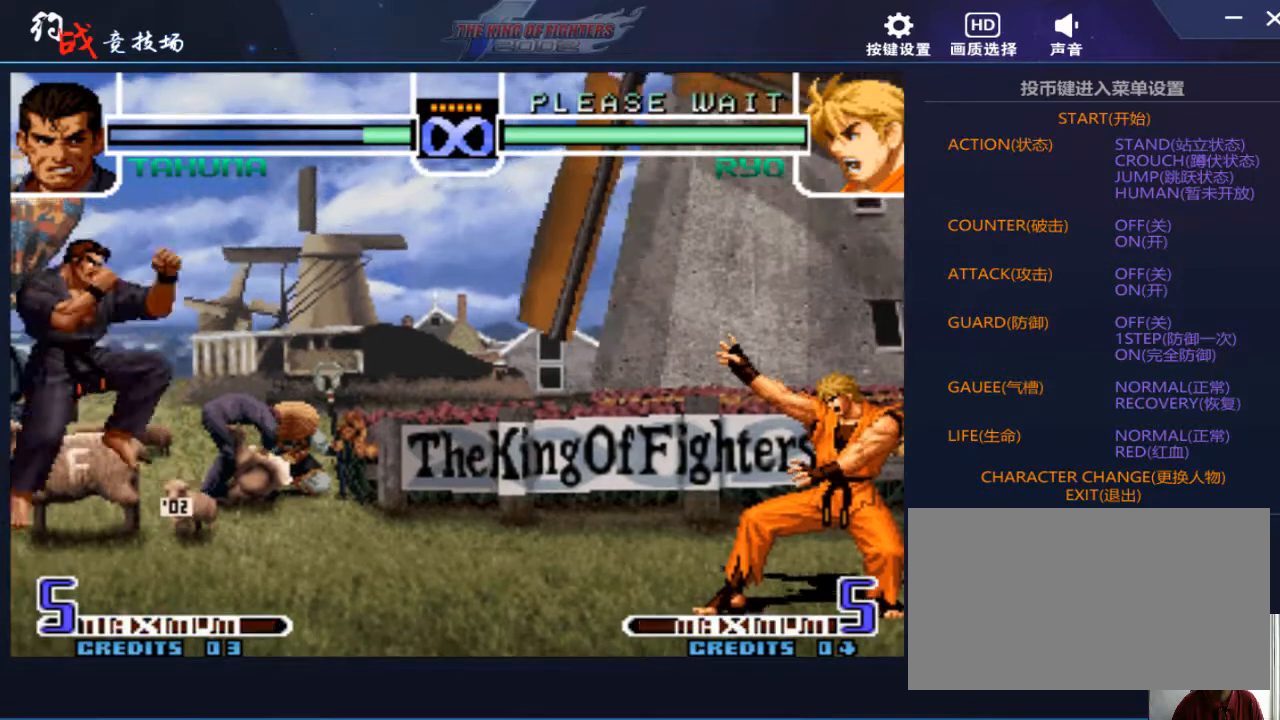
{"buttons": [], "left_stick": "right", "events": [[33, "A", "down"], [133, "A", "up"], [333, "left_stick", "right"]]}
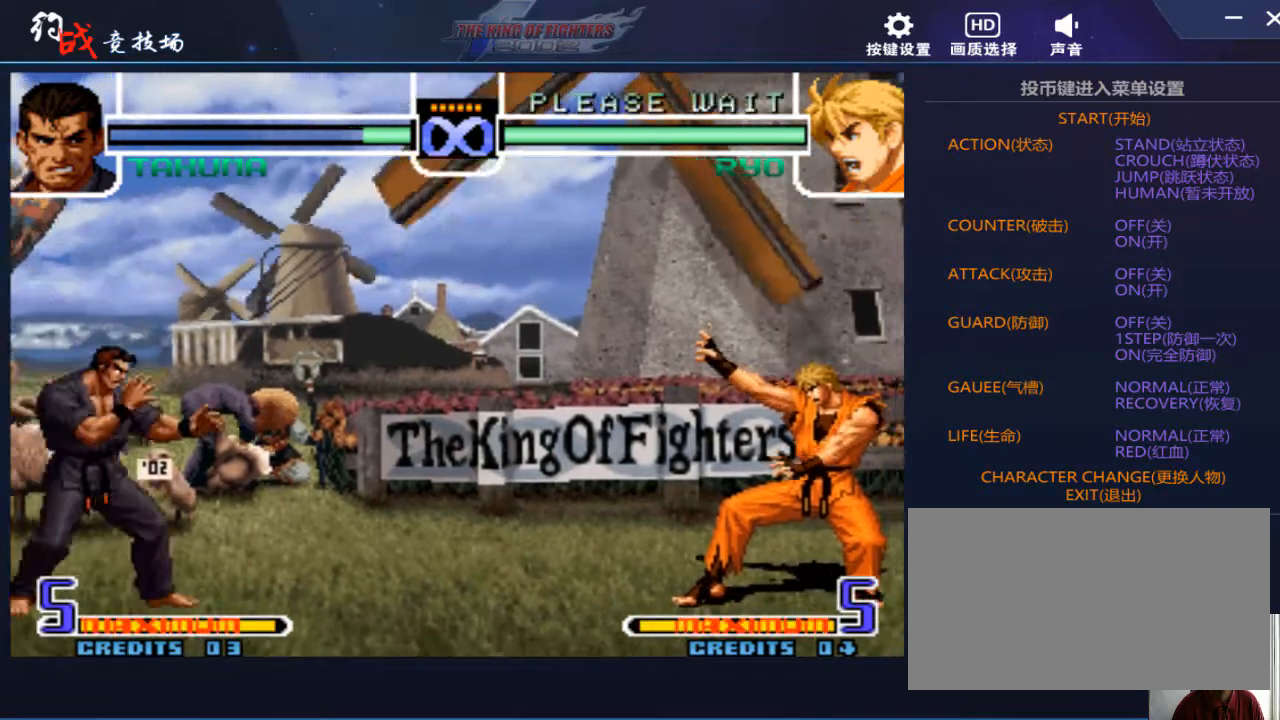
{"buttons": [], "left_stick": "left", "events": [[133, "left_stick", "left"]]}
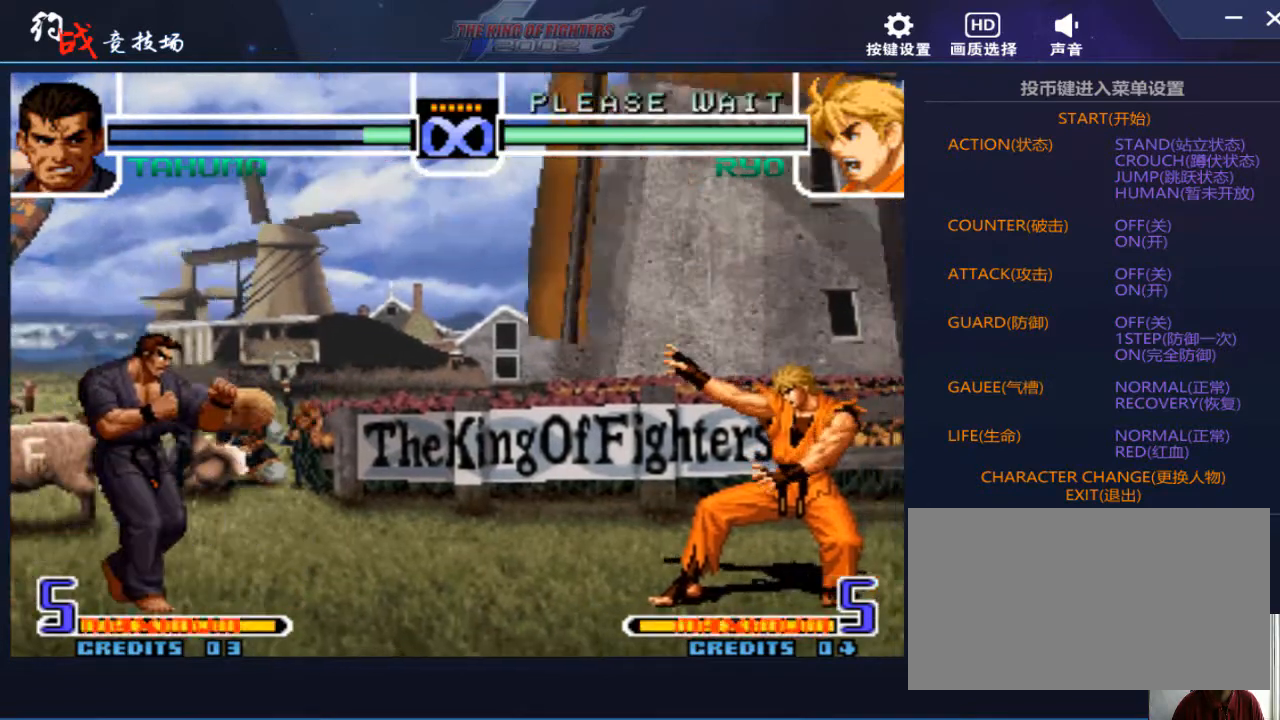
{"buttons": [], "left_stick": "center", "events": [[67, "left_stick", "center"], [233, "left_stick", "right"], [300, "left_stick", "center"]]}
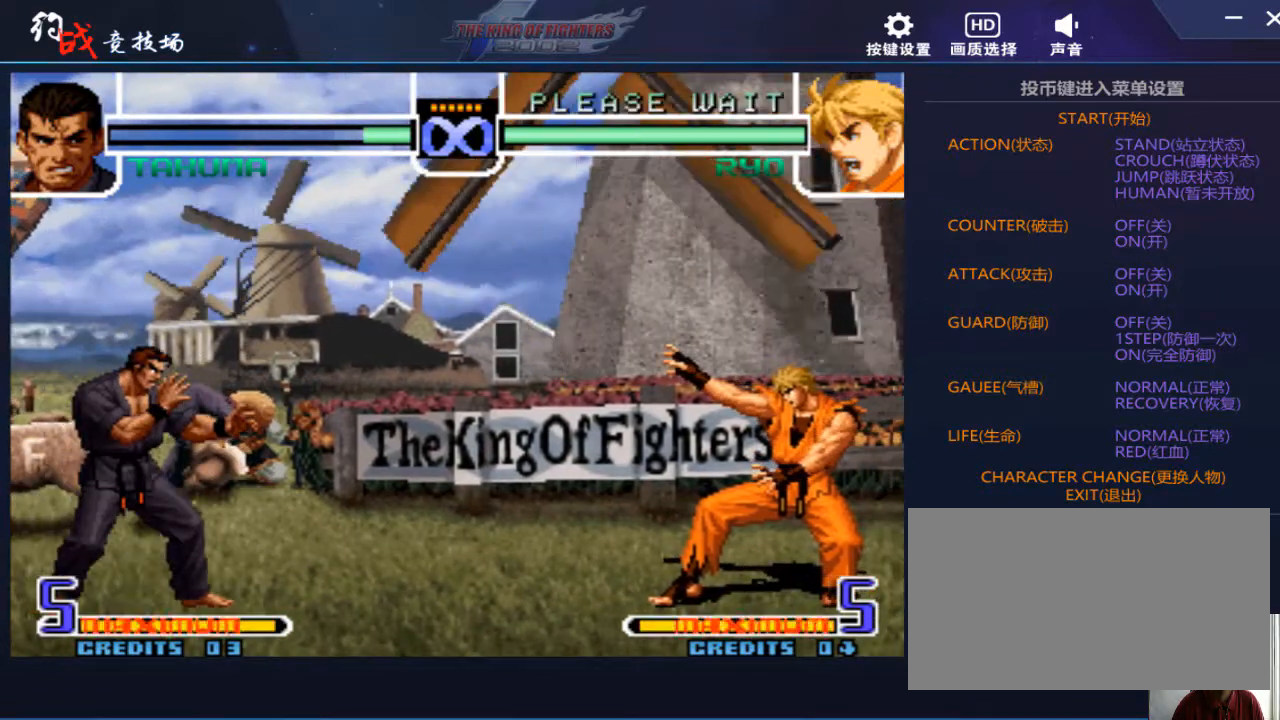
{"buttons": ["C"], "left_stick": "left", "events": [[267, "left_stick", "right"], [333, "left_stick", "down"], [400, "left_stick", "left"], [500, "C", "down"]]}